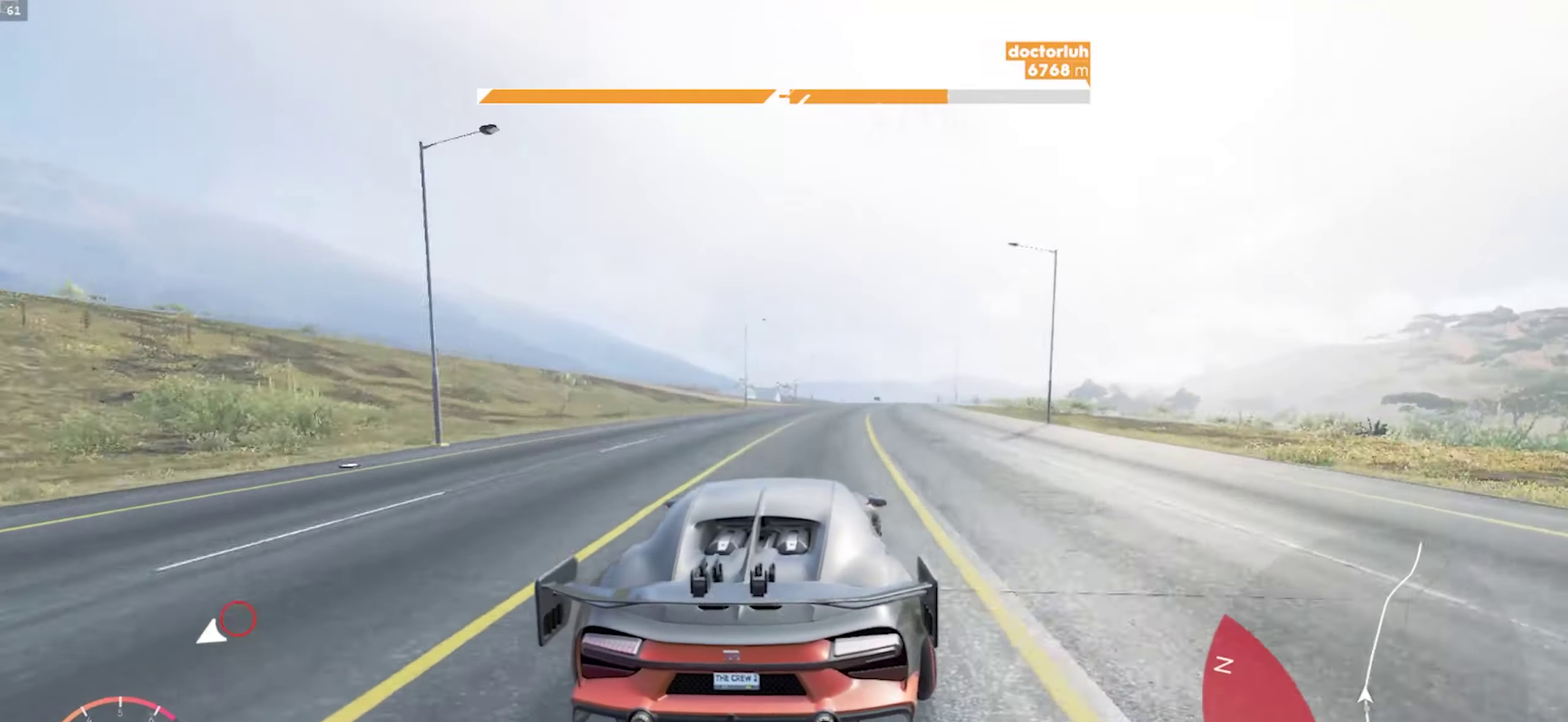
Gameplay with a controller (Xbox layout); each line is a JSON object with the inputs held at the frame after it. "events" lists button and stick changes between this image and that frame as [ms after this image, input, new state], when the widget could be followed in between.
{"buttons": ["R1"], "left_stick": "right", "right_stick": "center", "events": [[133, "left_stick", "right"]]}
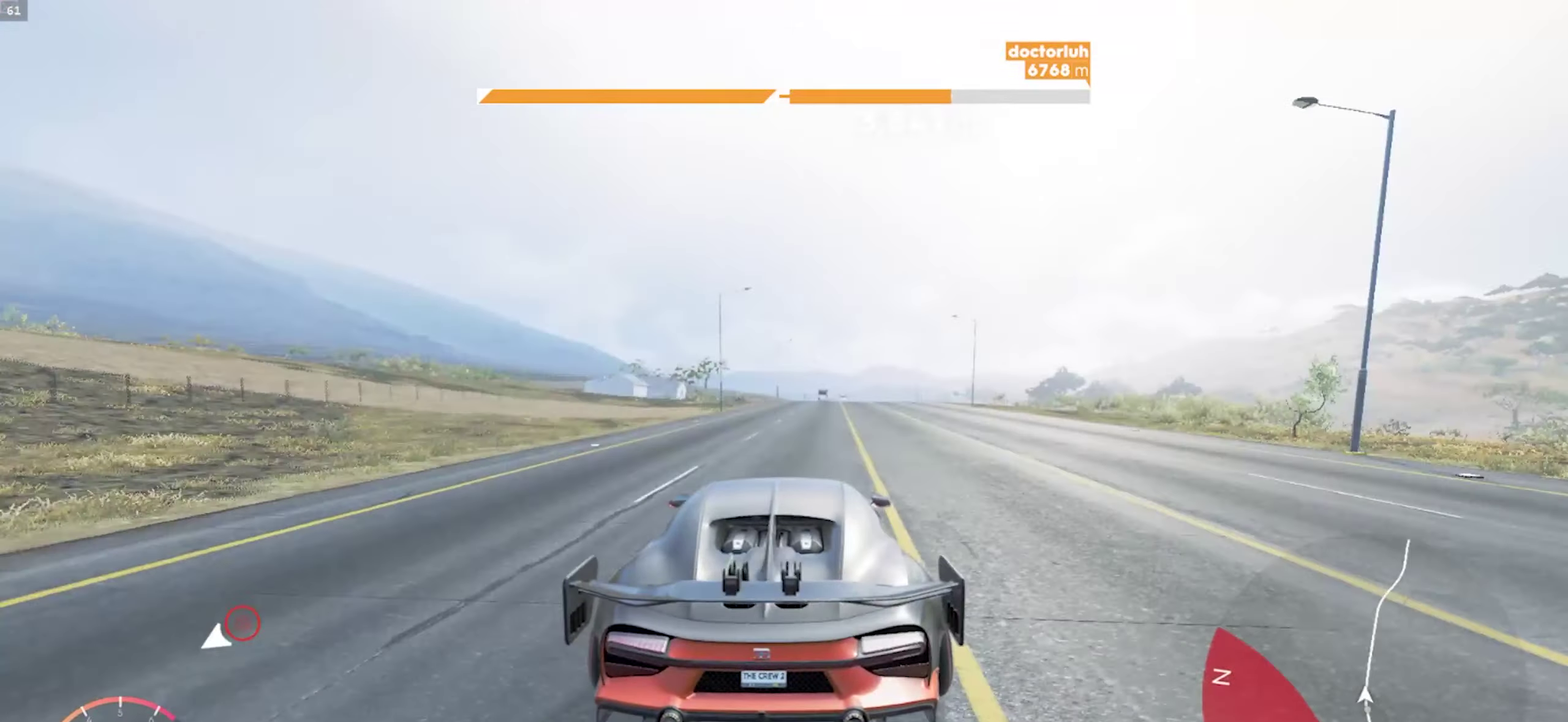
{"buttons": ["R1"], "left_stick": "center", "right_stick": "center", "events": [[183, "left_stick", "center"]]}
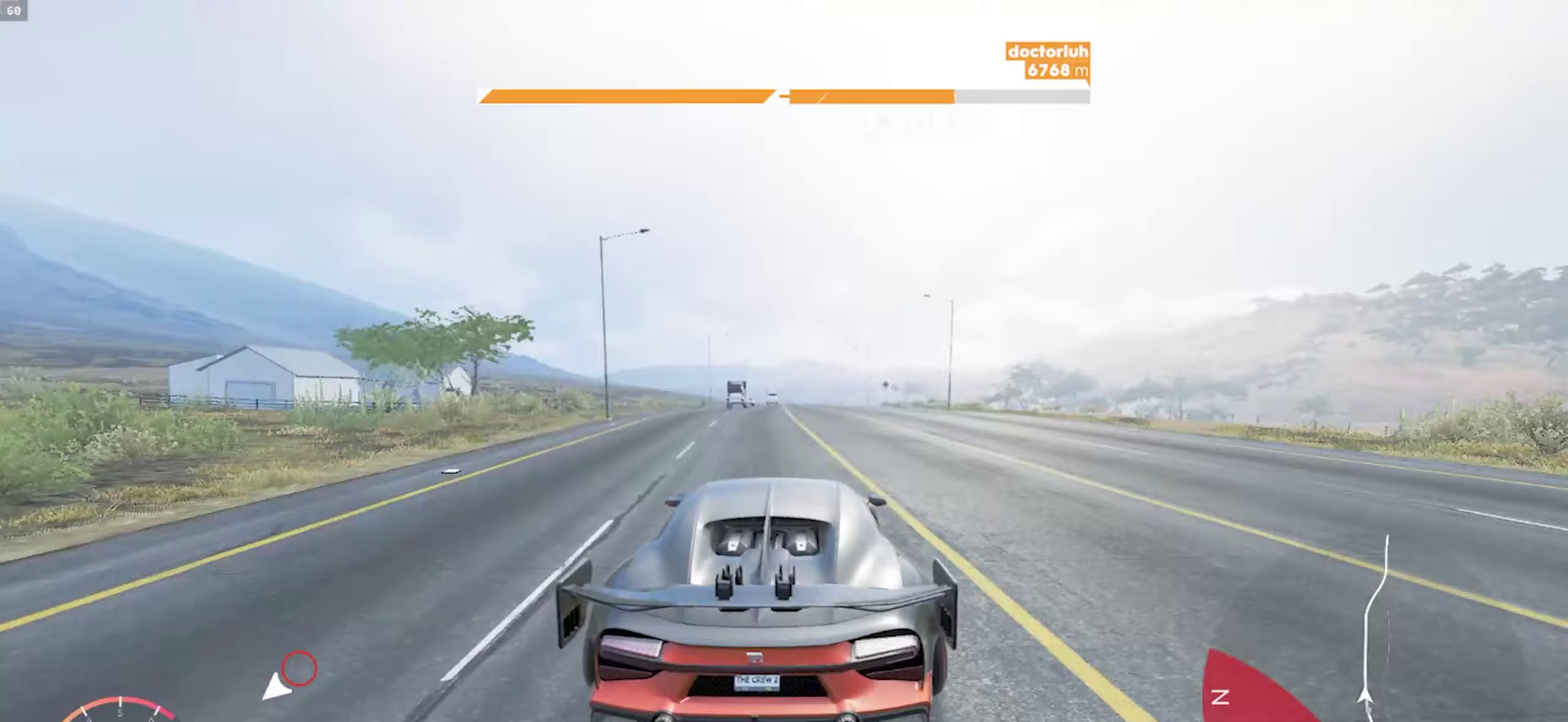
{"buttons": ["R1"], "left_stick": "center", "right_stick": "center", "events": [[67, "left_stick", "right"], [183, "left_stick", "center"]]}
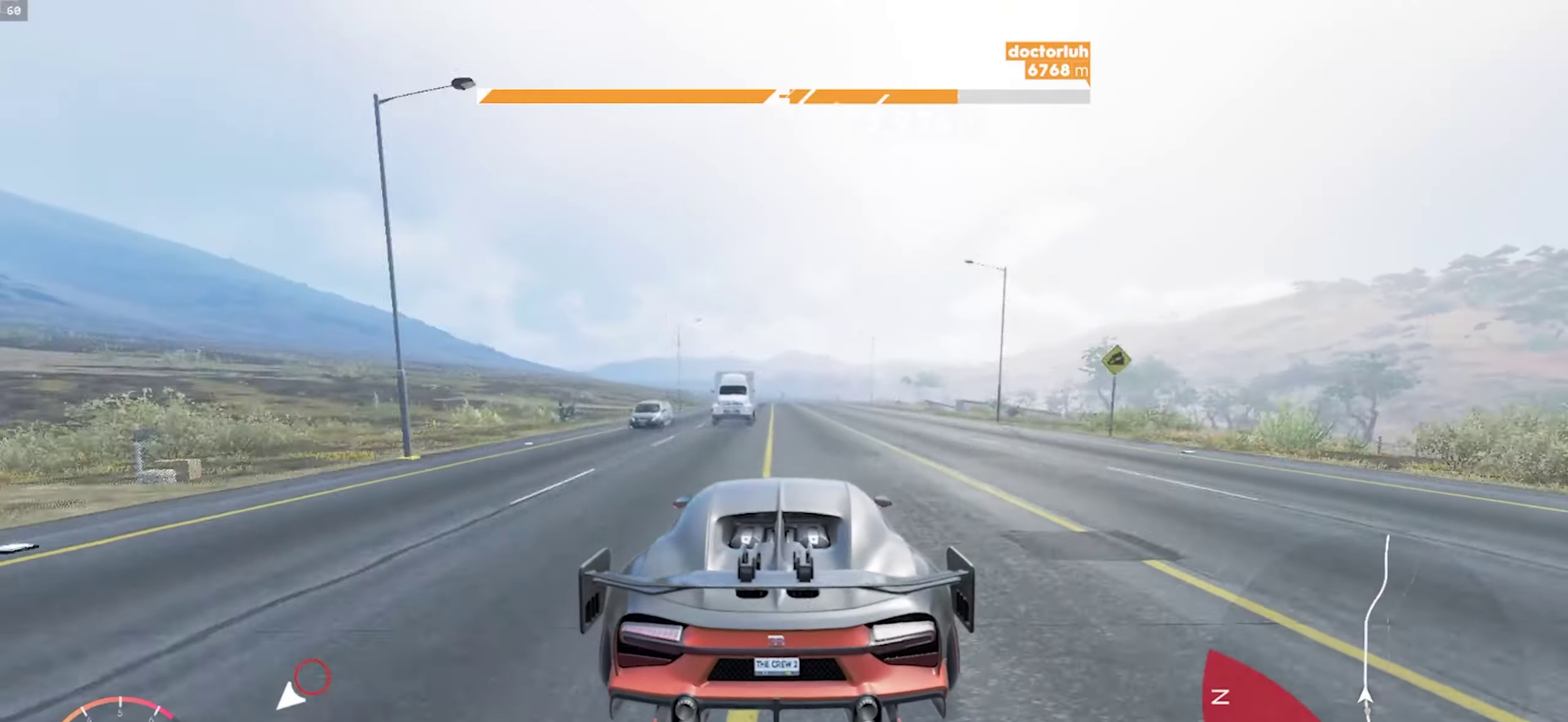
{"buttons": ["R1"], "left_stick": "center", "right_stick": "center", "events": [[233, "left_stick", "down-left"], [317, "left_stick", "center"]]}
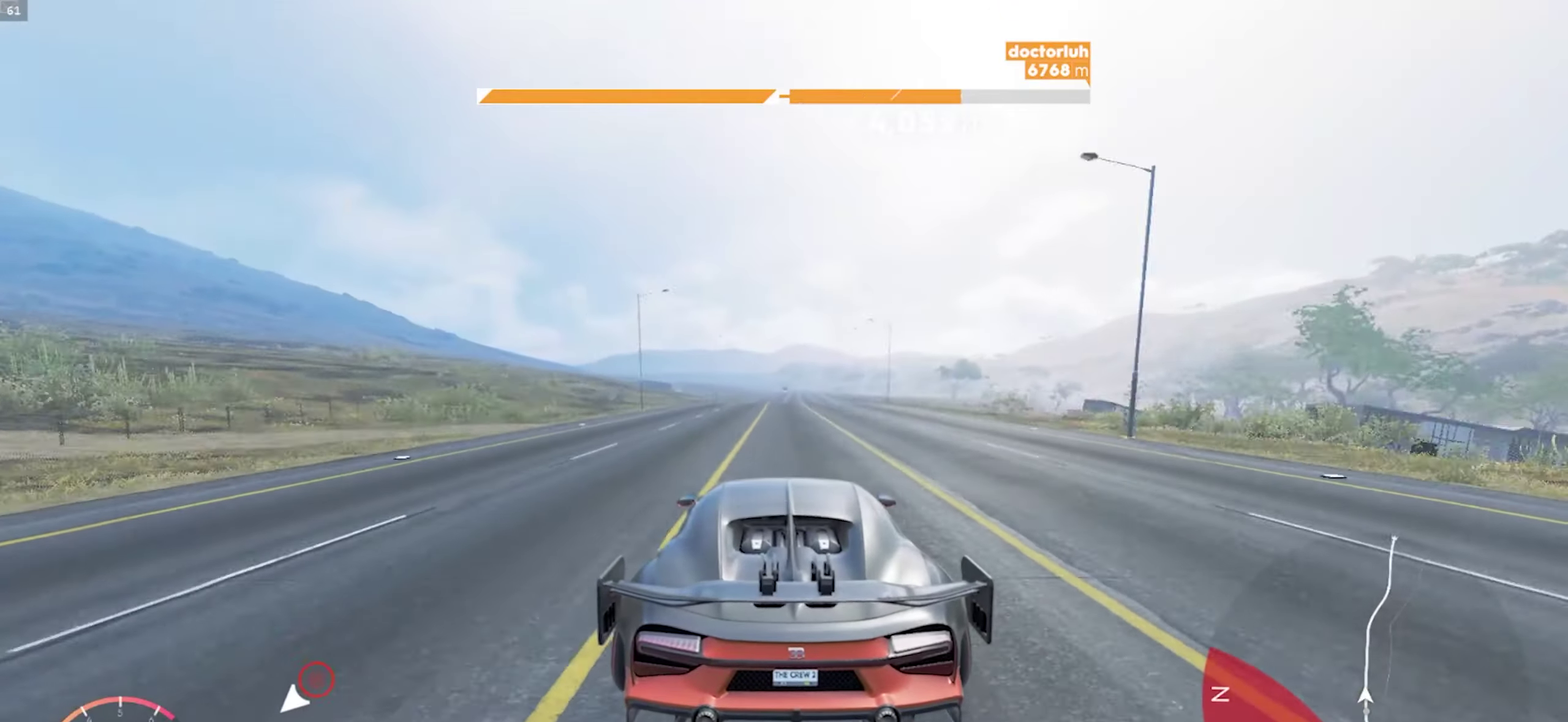
{"buttons": ["R1"], "left_stick": "center", "right_stick": "center", "events": [[333, "left_stick", "down-right"], [500, "left_stick", "center"]]}
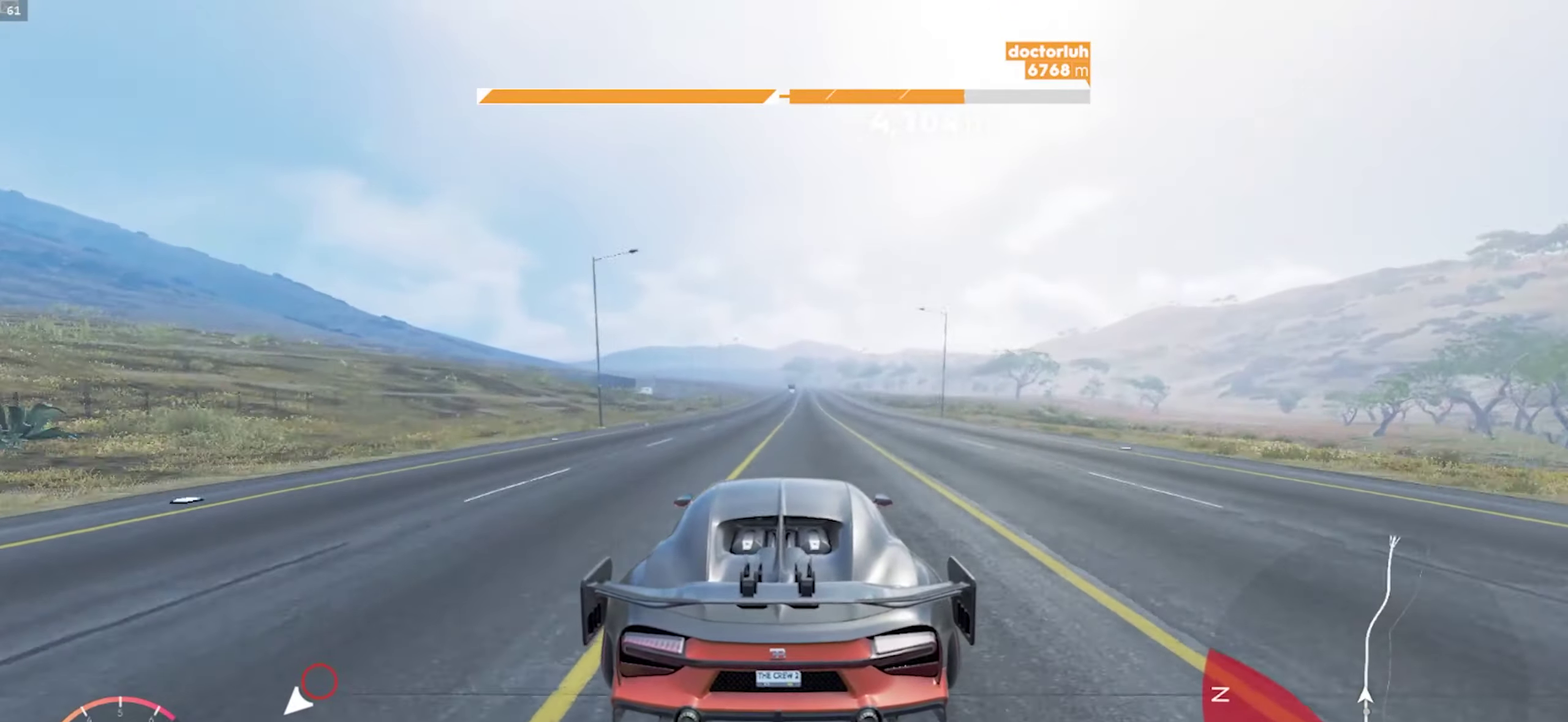
{"buttons": ["R1"], "left_stick": "center", "right_stick": "center", "events": [[300, "left_stick", "right"], [433, "left_stick", "center"]]}
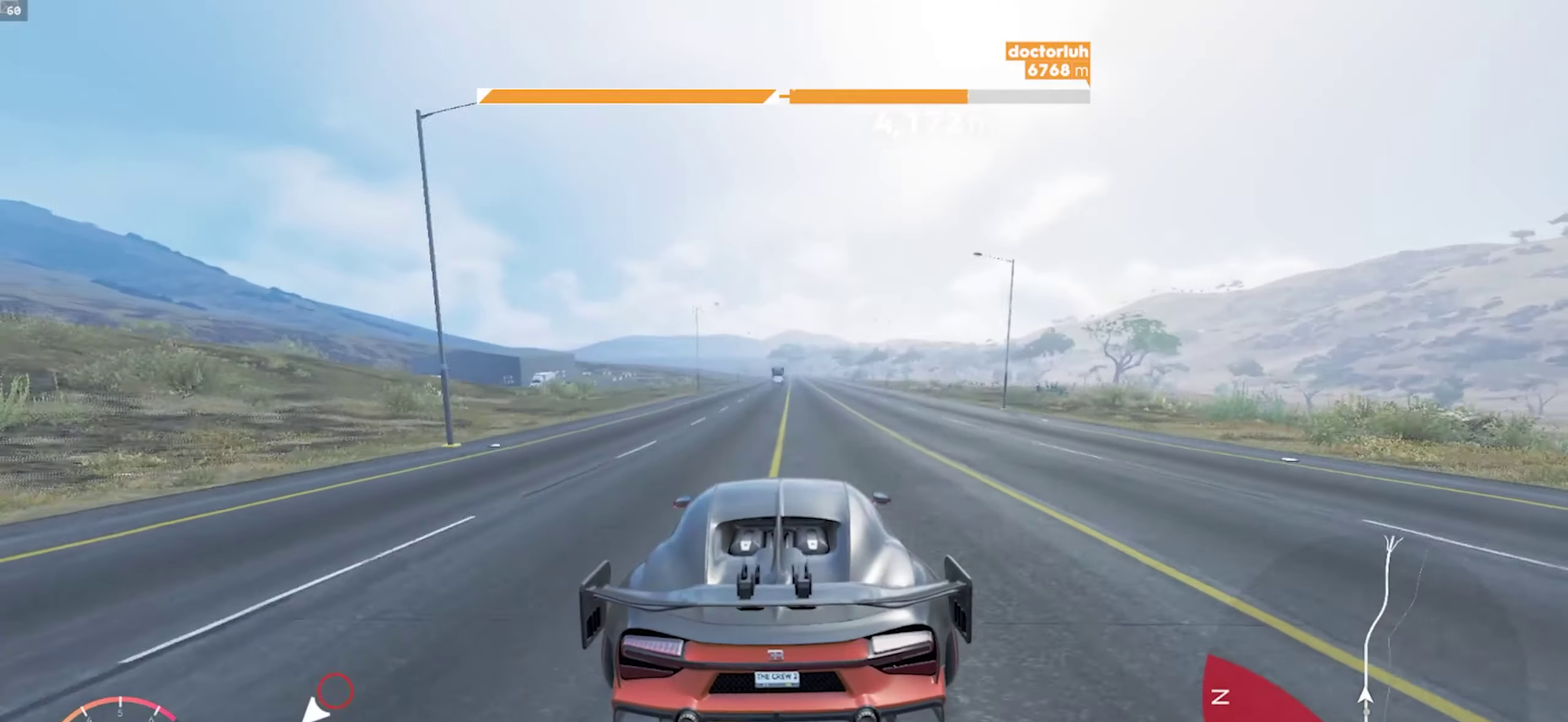
{"buttons": ["R1"], "left_stick": "center", "right_stick": "center", "events": [[83, "left_stick", "right"], [300, "left_stick", "center"]]}
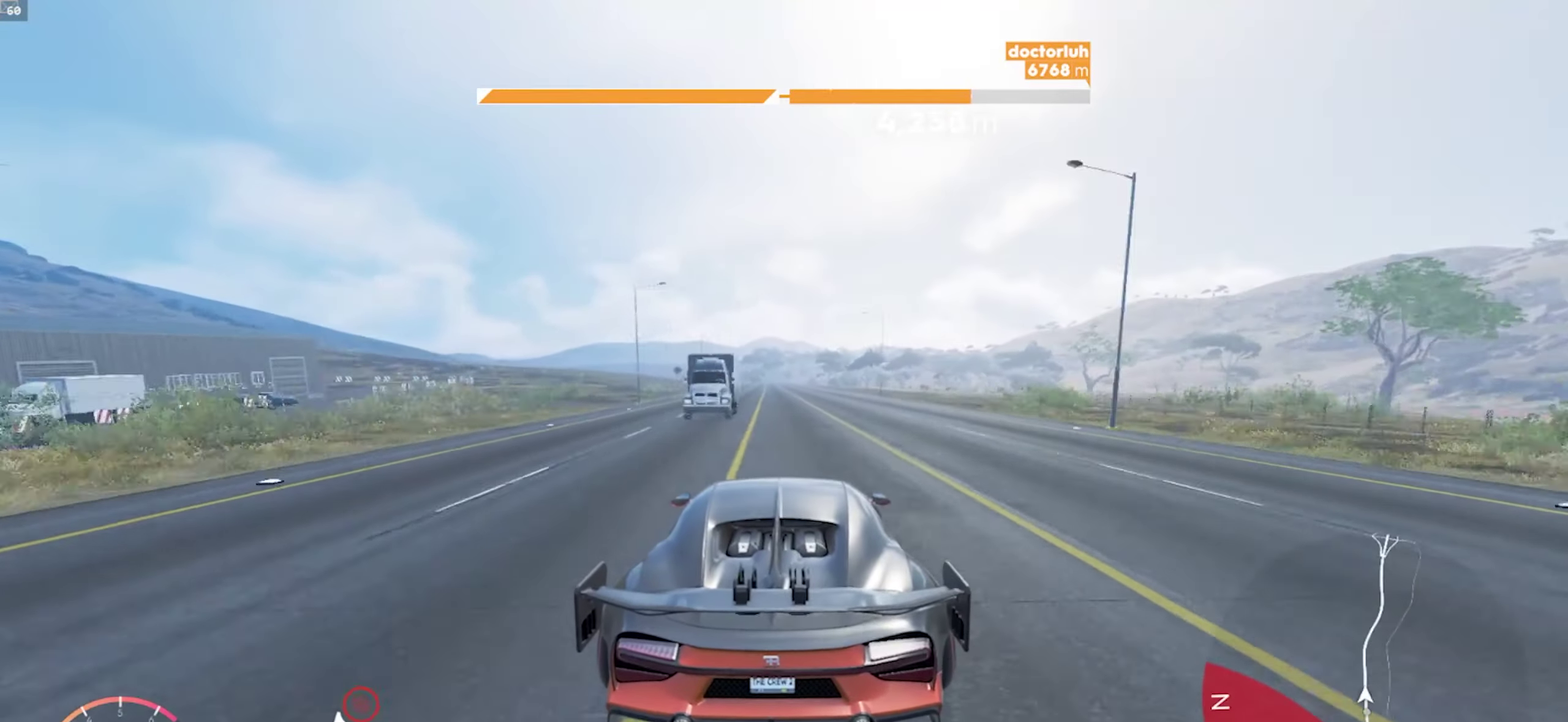
{"buttons": ["R1"], "left_stick": "center", "right_stick": "center", "events": [[50, "left_stick", "left"], [233, "left_stick", "center"]]}
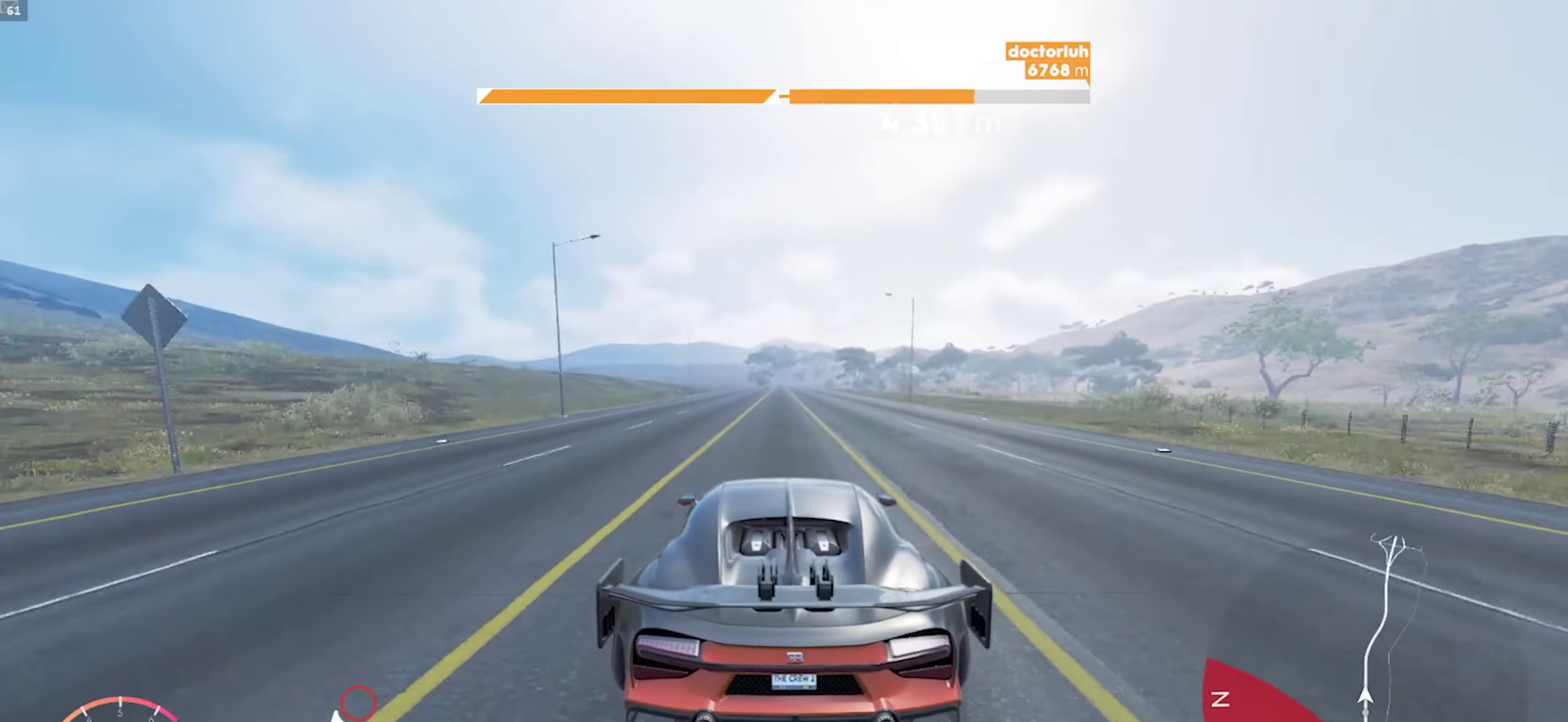
{"buttons": ["R1"], "left_stick": "center", "right_stick": "center", "events": []}
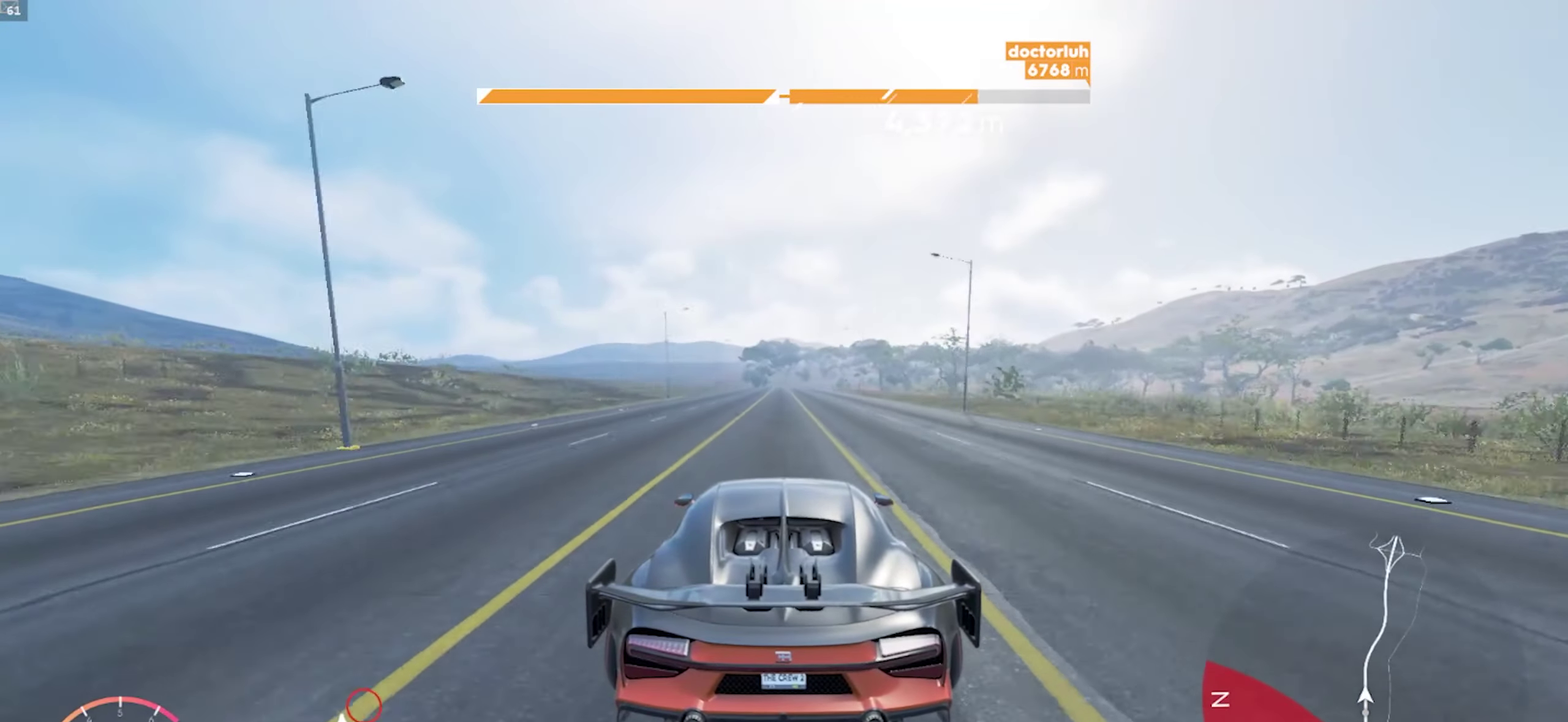
{"buttons": ["A", "R1"], "left_stick": "center", "right_stick": "center", "events": [[250, "A", "down"]]}
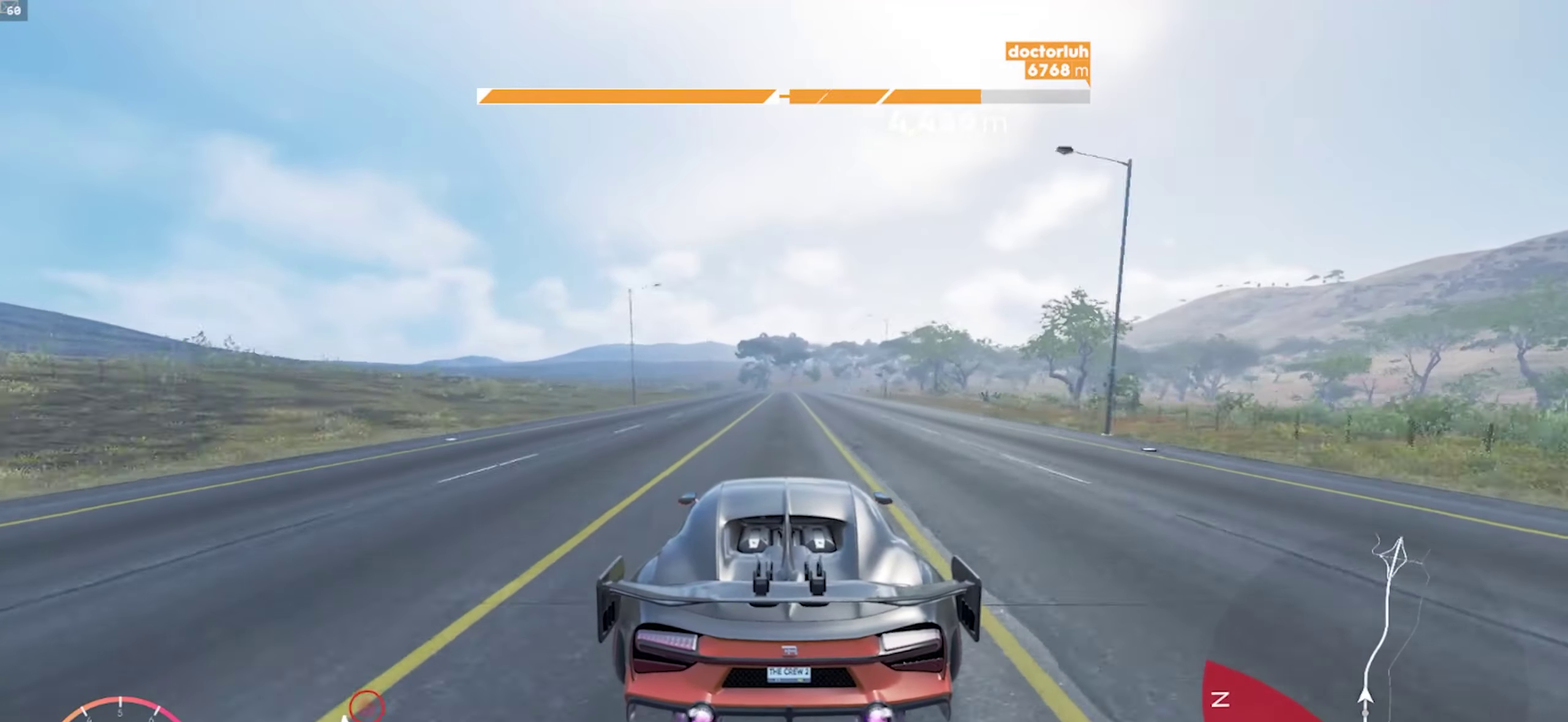
{"buttons": ["A", "R1"], "left_stick": "right", "right_stick": "center", "events": [[67, "left_stick", "right"], [350, "left_stick", "center"], [467, "left_stick", "right"]]}
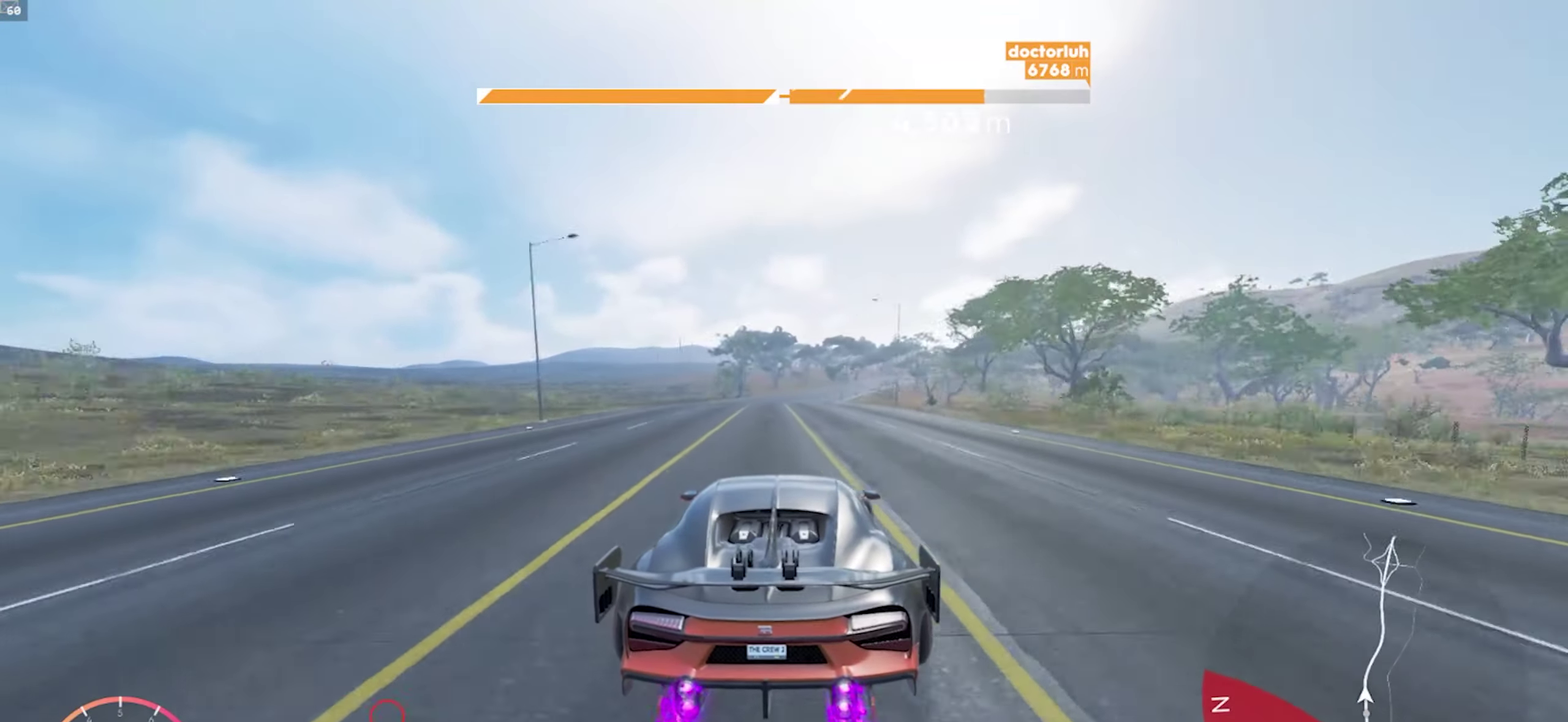
{"buttons": ["R1"], "left_stick": "right", "right_stick": "center", "events": [[117, "A", "up"], [367, "left_stick", "center"], [500, "left_stick", "right"]]}
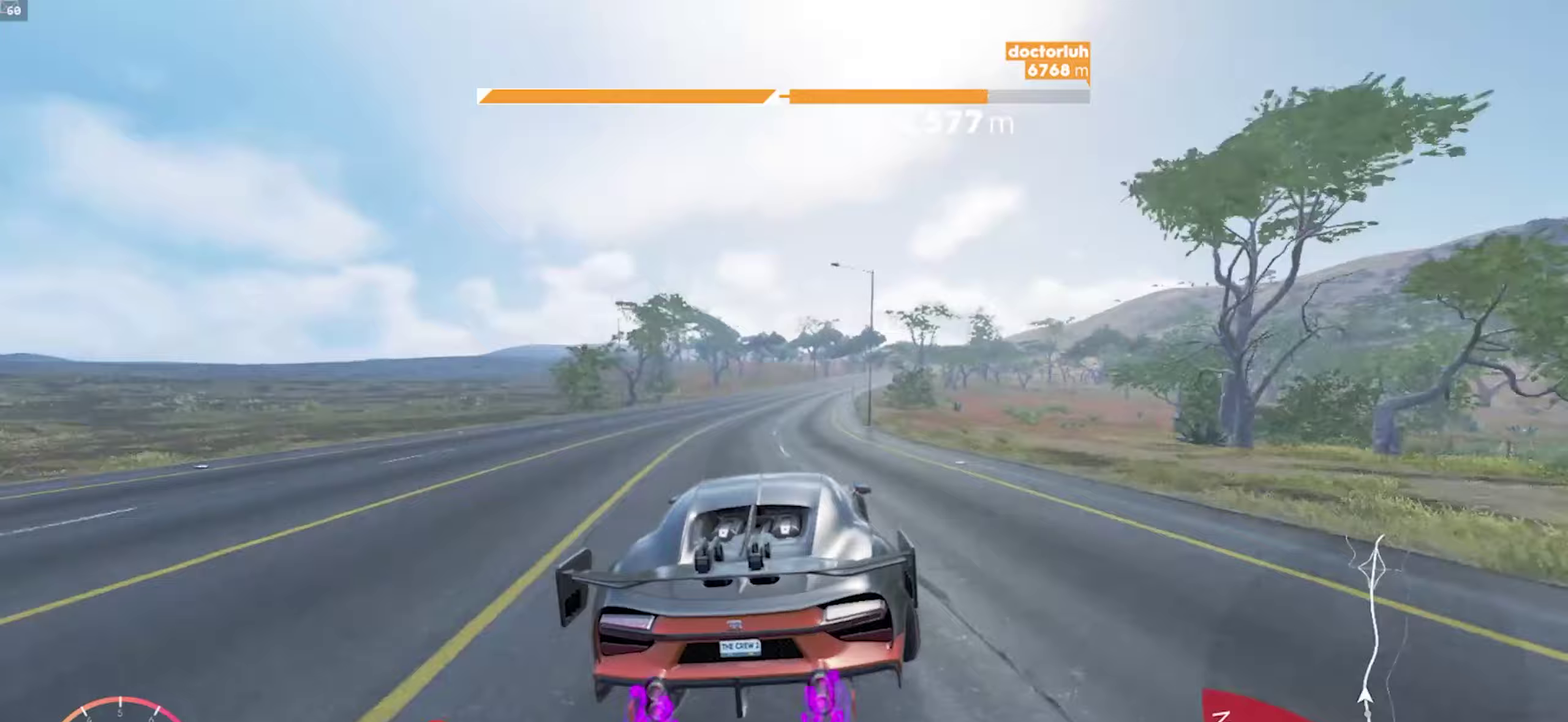
{"buttons": ["R1"], "left_stick": "right", "right_stick": "center", "events": []}
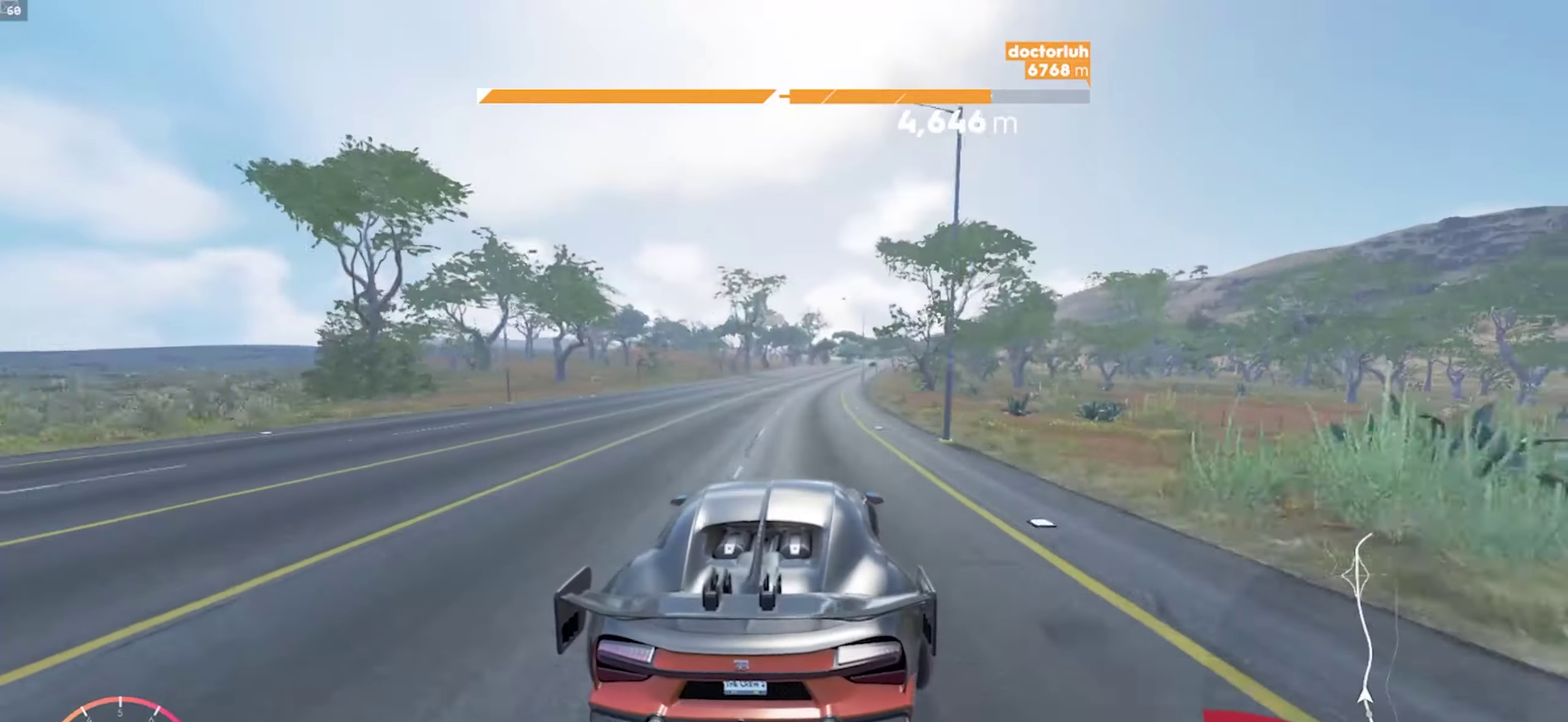
{"buttons": ["R1"], "left_stick": "center", "right_stick": "center", "events": [[100, "left_stick", "center"], [250, "left_stick", "down-left"], [383, "left_stick", "center"]]}